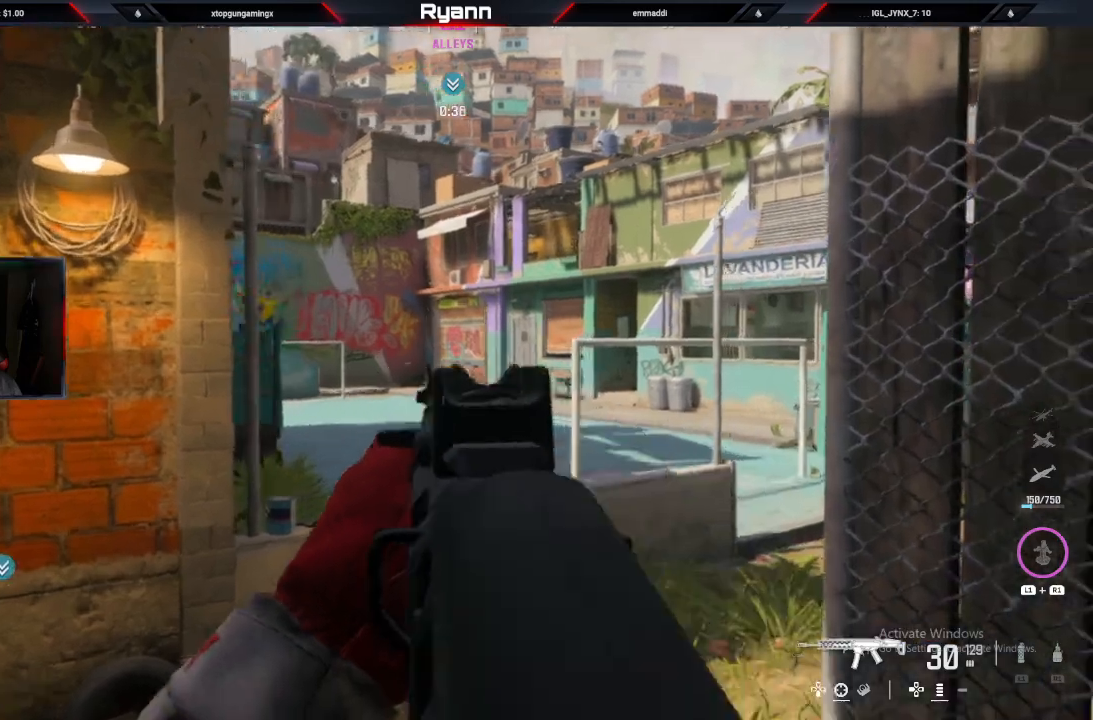
Gameplay with a controller (PlayStation layout); each line is a JSON object with the inputs held at the frame after it (dt_ms = milliseconds from this image to that frame). "events" lists button and stick changes between this image and that frame as [ms after this image, input, new state], when the widget could be followed in between.
{"dt_ms": 500, "buttons": ["L2"], "left_stick": "center", "right_stick": "up", "events": [[150, "left_stick", "center"], [200, "left_stick", "up-left"], [267, "left_stick", "left"], [367, "left_stick", "center"], [500, "right_stick", "up"]]}
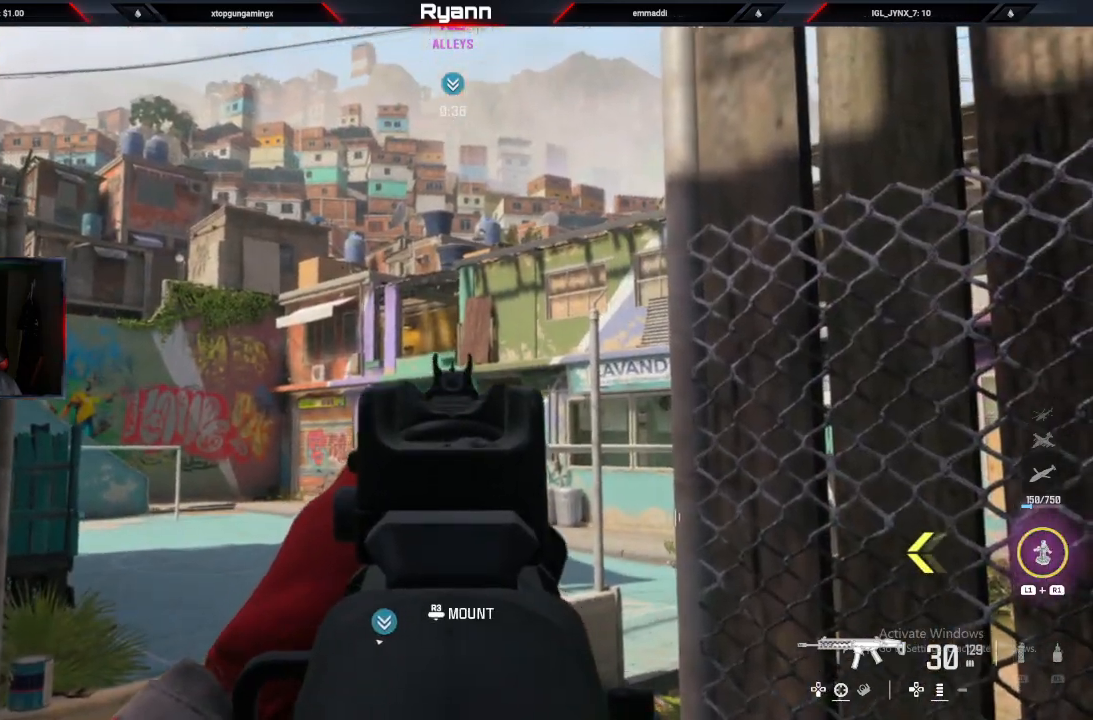
{"dt_ms": 500, "buttons": ["L2"], "left_stick": "down-left", "right_stick": "up-right", "events": [[217, "left_stick", "left"], [283, "L2", "up"], [283, "right_stick", "right"], [367, "L2", "down"], [417, "left_stick", "down-left"], [467, "right_stick", "up-right"]]}
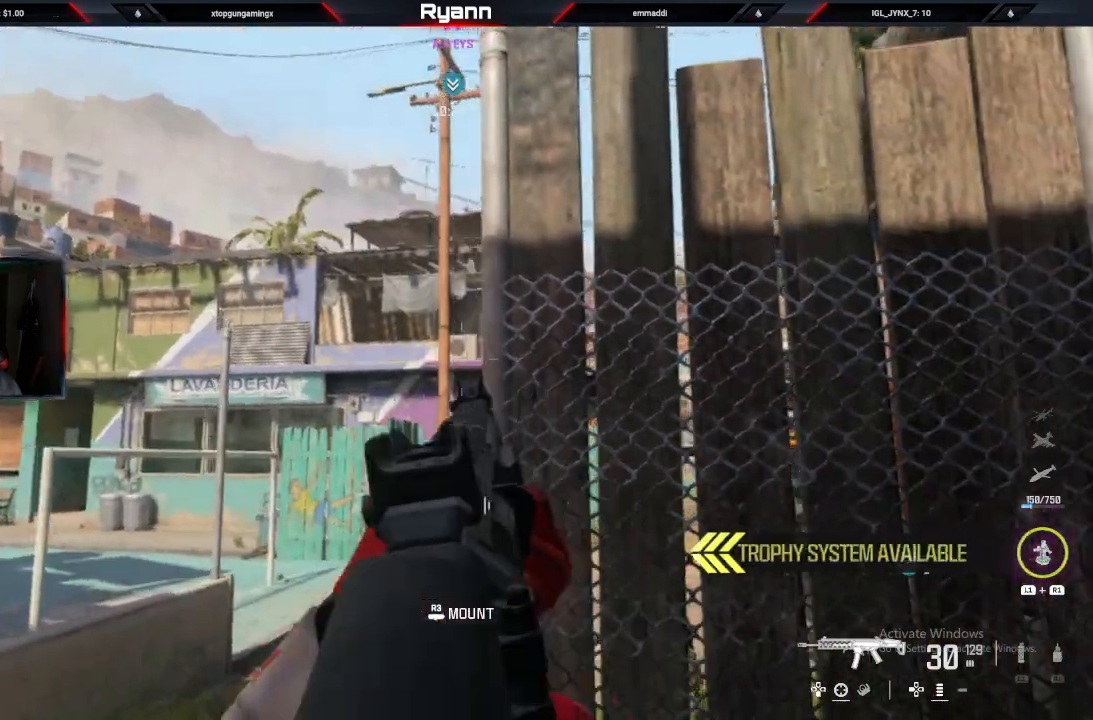
{"dt_ms": 500, "buttons": ["L2"], "left_stick": "down", "right_stick": "up-left", "events": [[83, "left_stick", "down"], [83, "right_stick", "center"], [183, "right_stick", "up-left"], [233, "left_stick", "down-left"], [400, "left_stick", "down"]]}
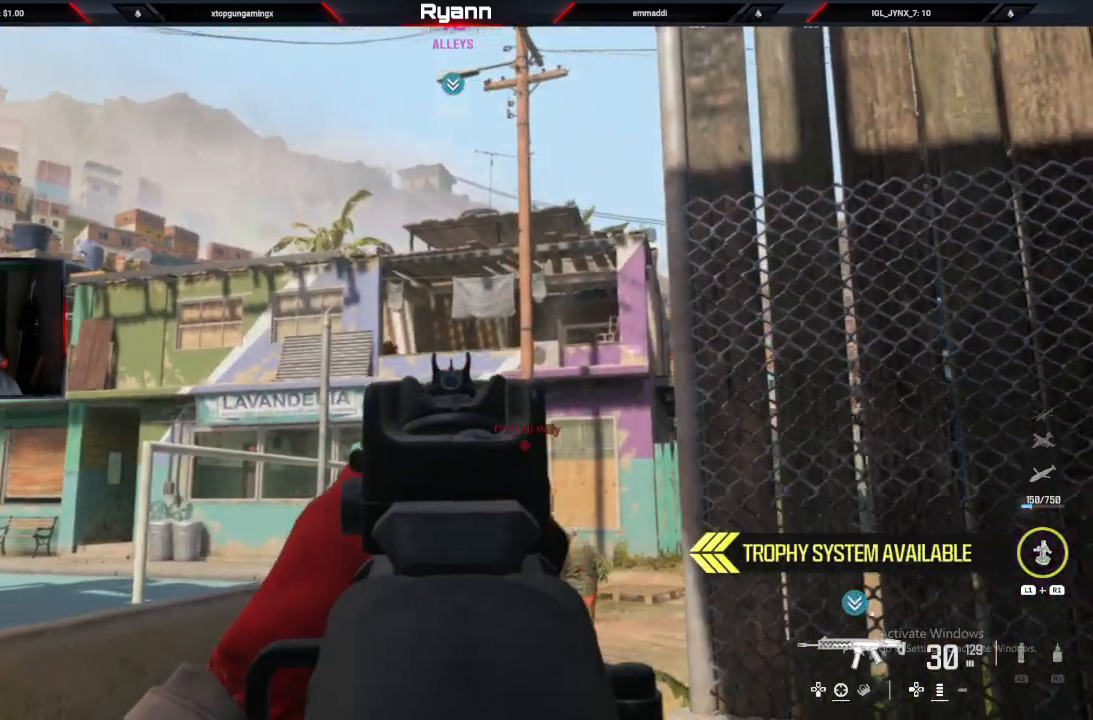
{"dt_ms": 500, "buttons": ["L2", "R2"], "left_stick": "down-left", "right_stick": "down-right"}
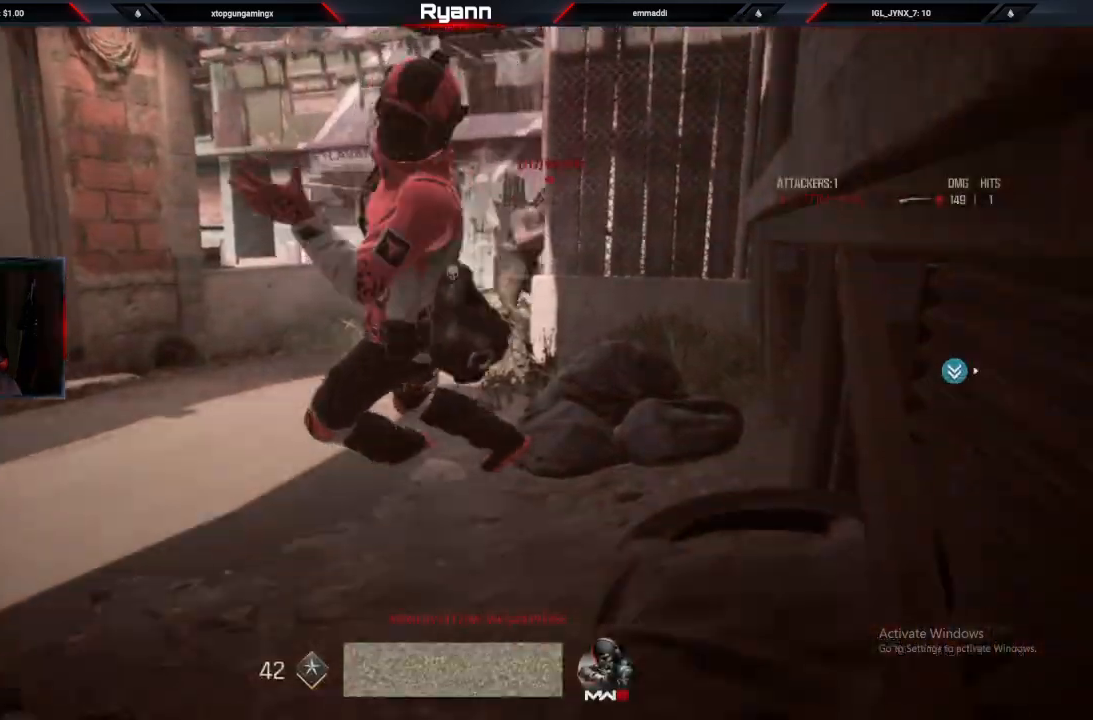
{"dt_ms": 1000, "buttons": ["SQUARE"], "left_stick": "center", "right_stick": "center"}
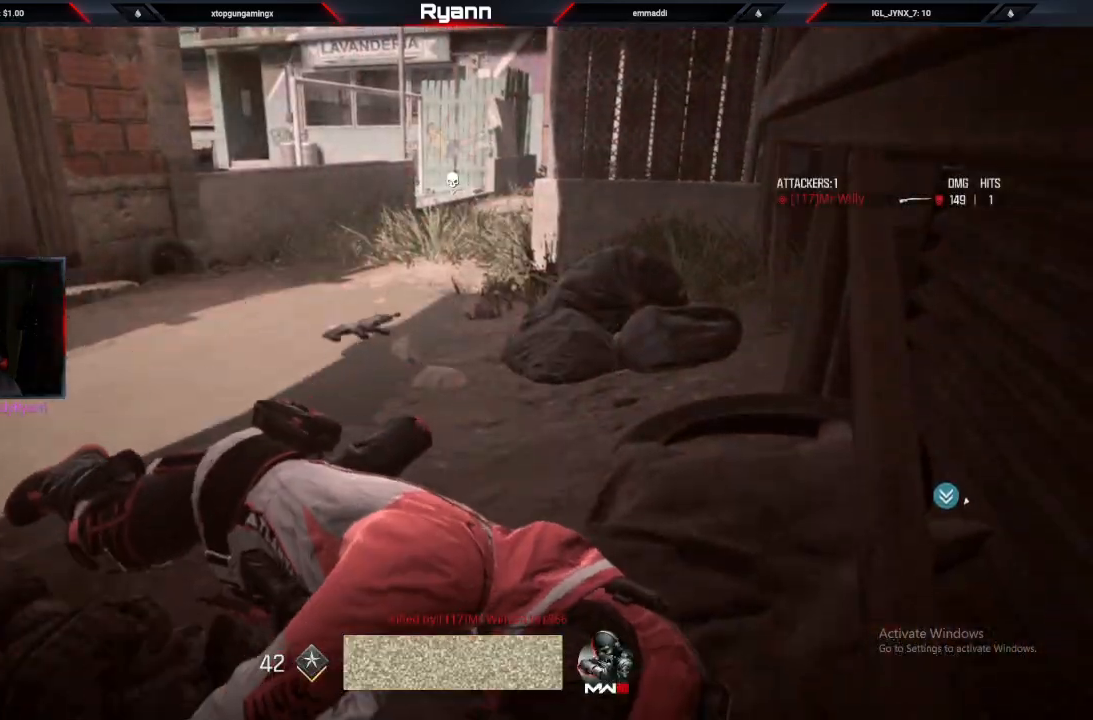
{"dt_ms": 500, "buttons": [], "left_stick": "up-right", "right_stick": "center", "events": [[83, "SQUARE", "up"], [217, "SQUARE", "down"], [233, "left_stick", "up-right"], [317, "SQUARE", "up"], [417, "SQUARE", "down"], [500, "SQUARE", "up"]]}
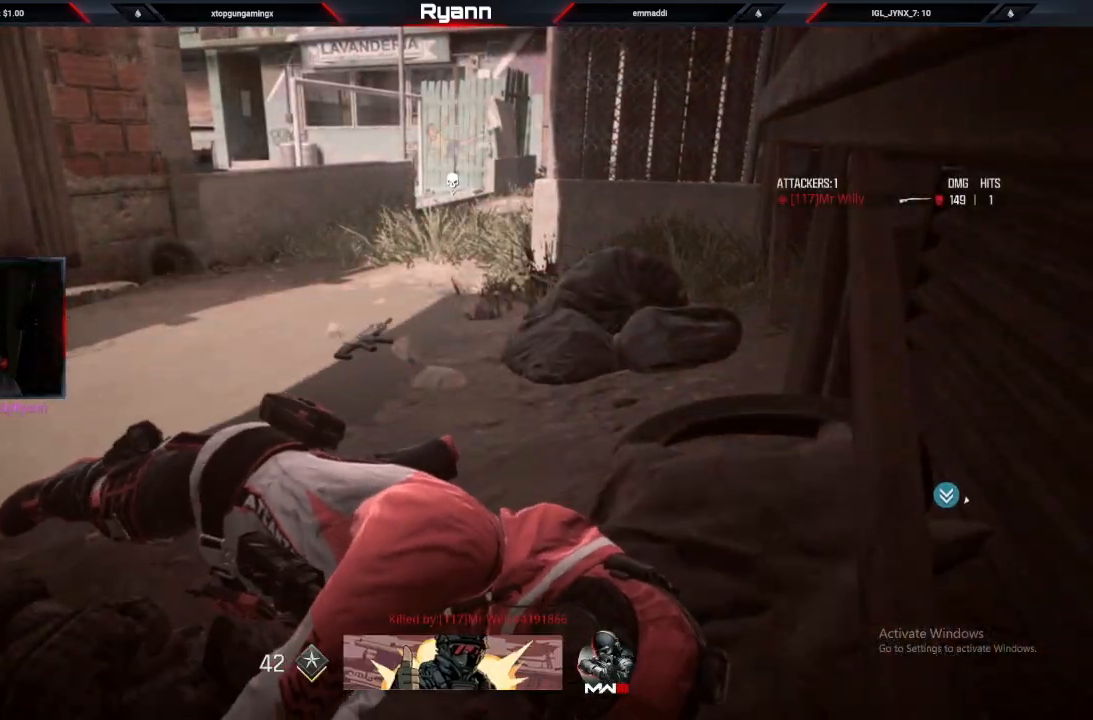
{"dt_ms": 500, "buttons": [], "left_stick": "up", "right_stick": "center", "events": [[100, "SQUARE", "down"], [183, "left_stick", "up"], [200, "L3", "down"], [200, "SQUARE", "up"], [283, "SQUARE", "down"], [350, "L3", "up"], [383, "SQUARE", "up"]]}
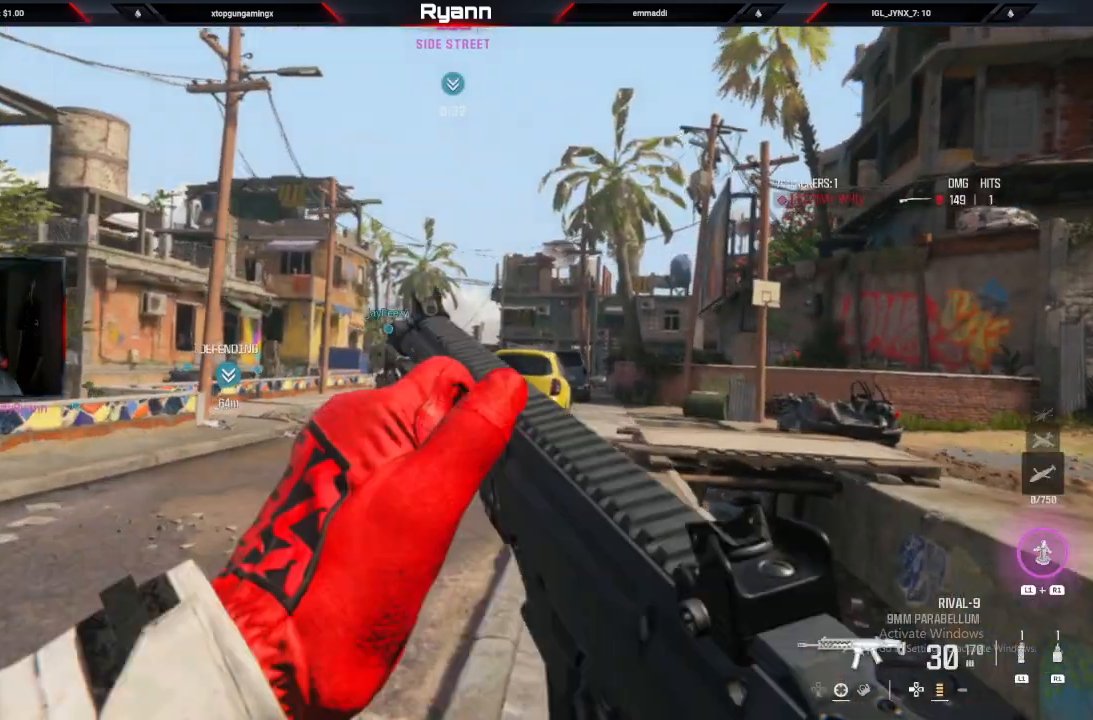
{"dt_ms": 500, "buttons": [], "left_stick": "up", "right_stick": "center", "events": [[33, "TRIANGLE", "down"], [133, "TRIANGLE", "up"], [350, "L3", "down"], [500, "L3", "up"]]}
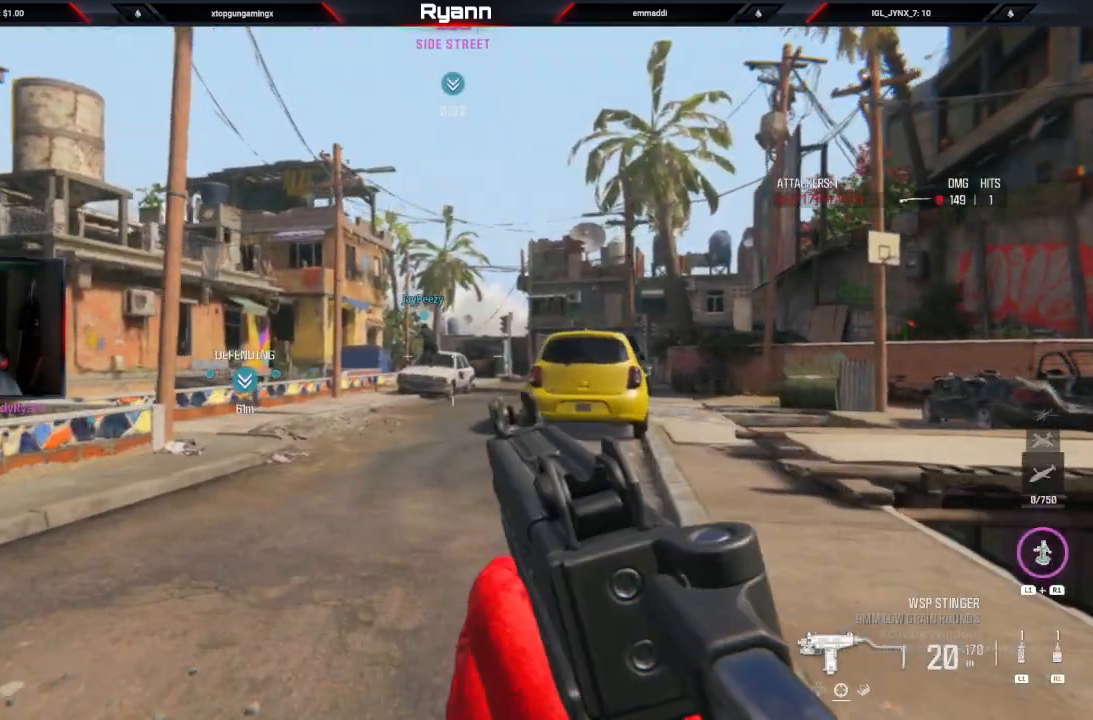
{"dt_ms": 500, "buttons": [], "left_stick": "up", "right_stick": "down", "events": [[50, "CIRCLE", "down"], [167, "right_stick", "down"], [217, "CIRCLE", "up"], [267, "CROSS", "down"], [450, "CROSS", "up"]]}
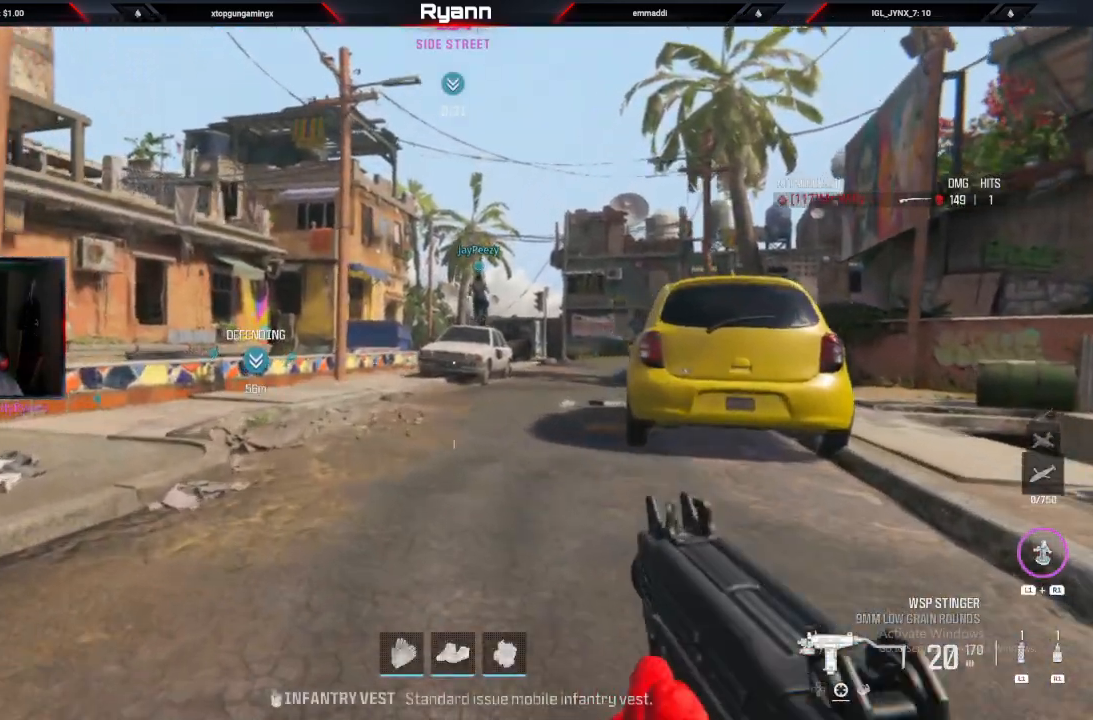
{"dt_ms": 500, "buttons": [], "left_stick": "up", "right_stick": "center", "events": [[33, "L3", "down"], [167, "right_stick", "center"], [217, "L3", "up"]]}
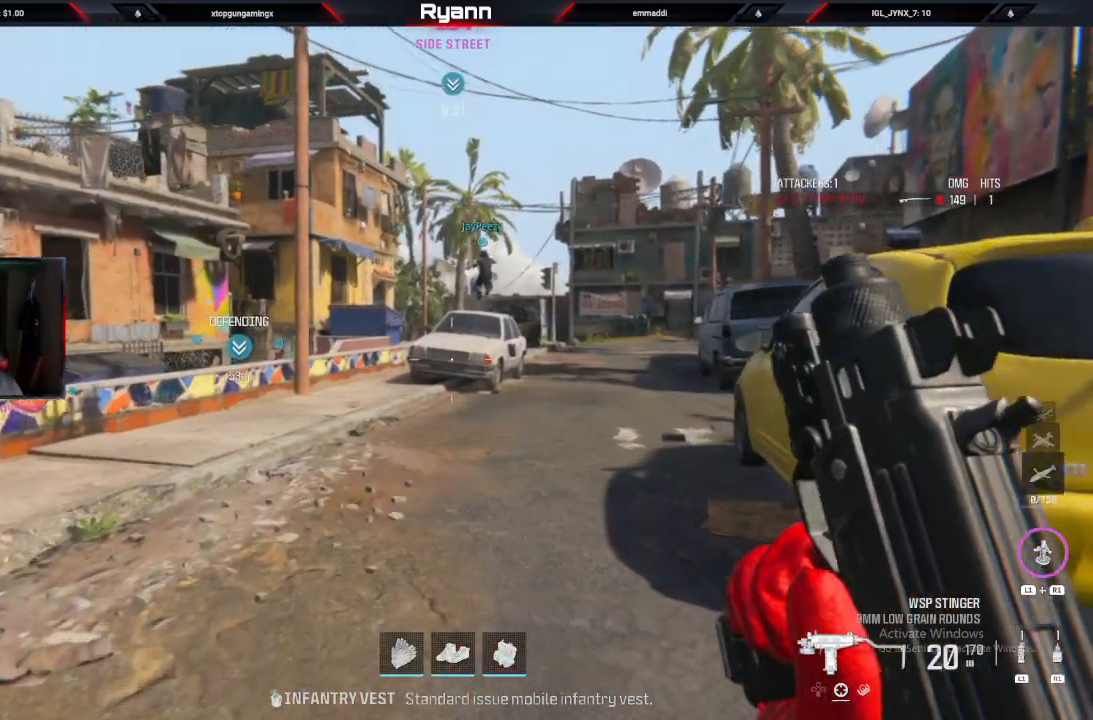
{"dt_ms": 500, "buttons": [], "left_stick": "up", "right_stick": "center", "events": [[167, "TRIANGLE", "down"], [317, "TRIANGLE", "up"]]}
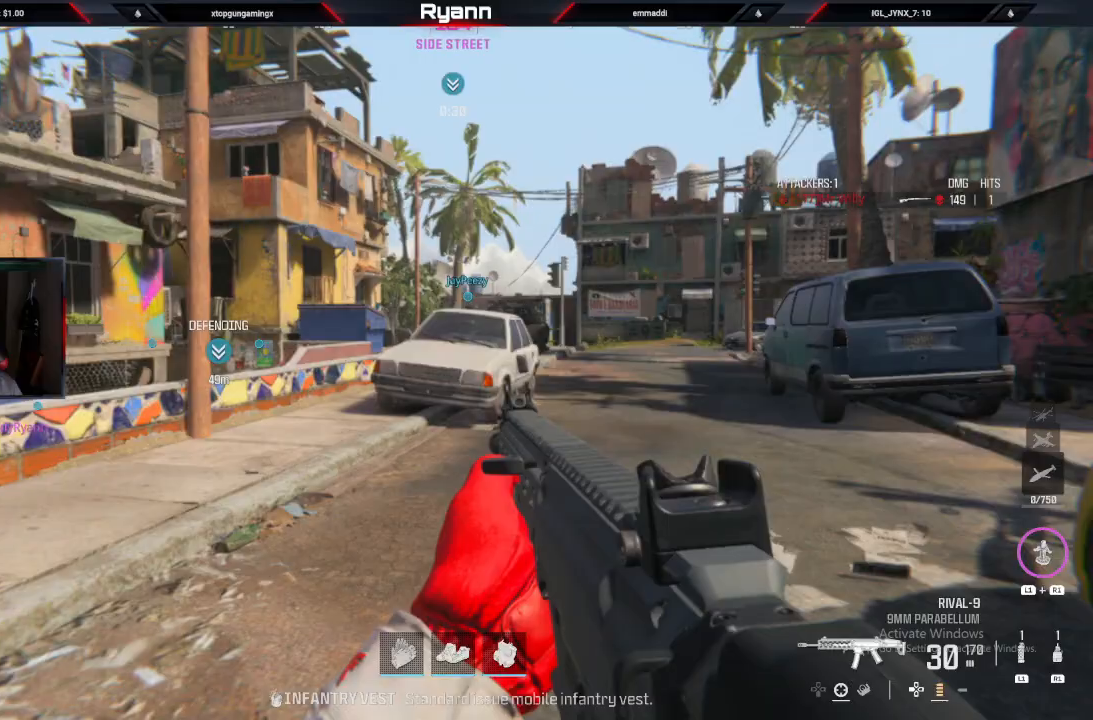
{"dt_ms": 500, "buttons": ["CIRCLE"], "left_stick": "up", "right_stick": "center", "events": [[483, "CIRCLE", "down"]]}
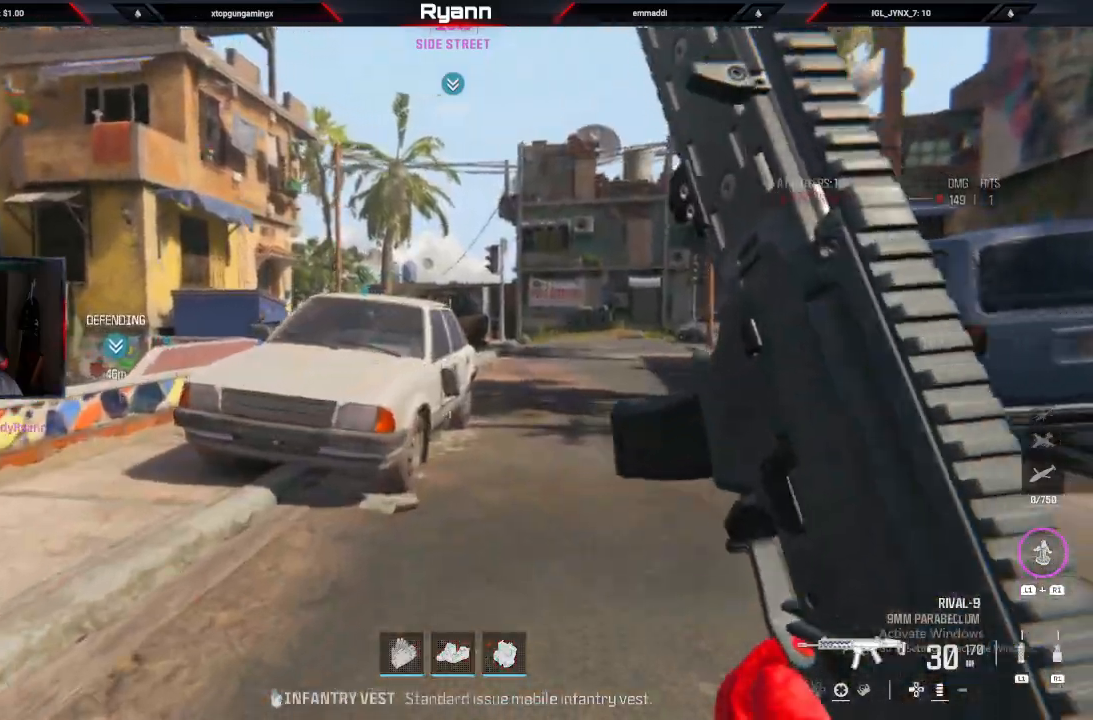
{"dt_ms": 500, "buttons": [], "left_stick": "up", "right_stick": "down", "events": [[150, "CIRCLE", "up"], [283, "CROSS", "down"], [333, "right_stick", "down"], [483, "CROSS", "up"]]}
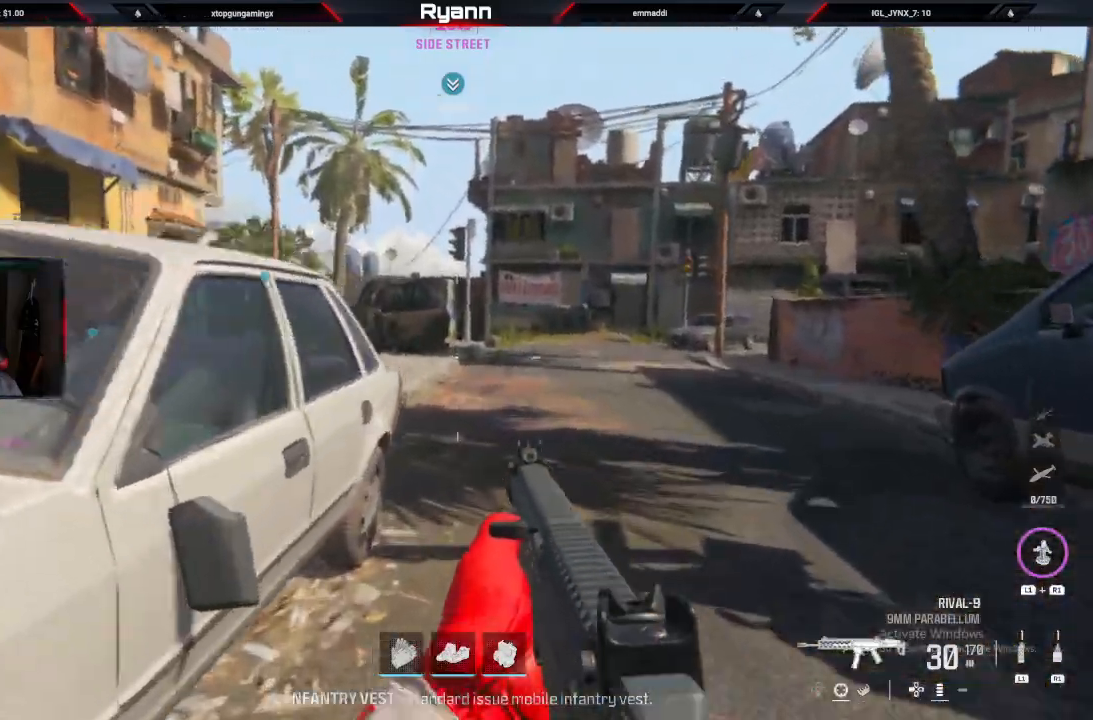
{"dt_ms": 1000, "buttons": ["L2"], "left_stick": "up", "right_stick": "left"}